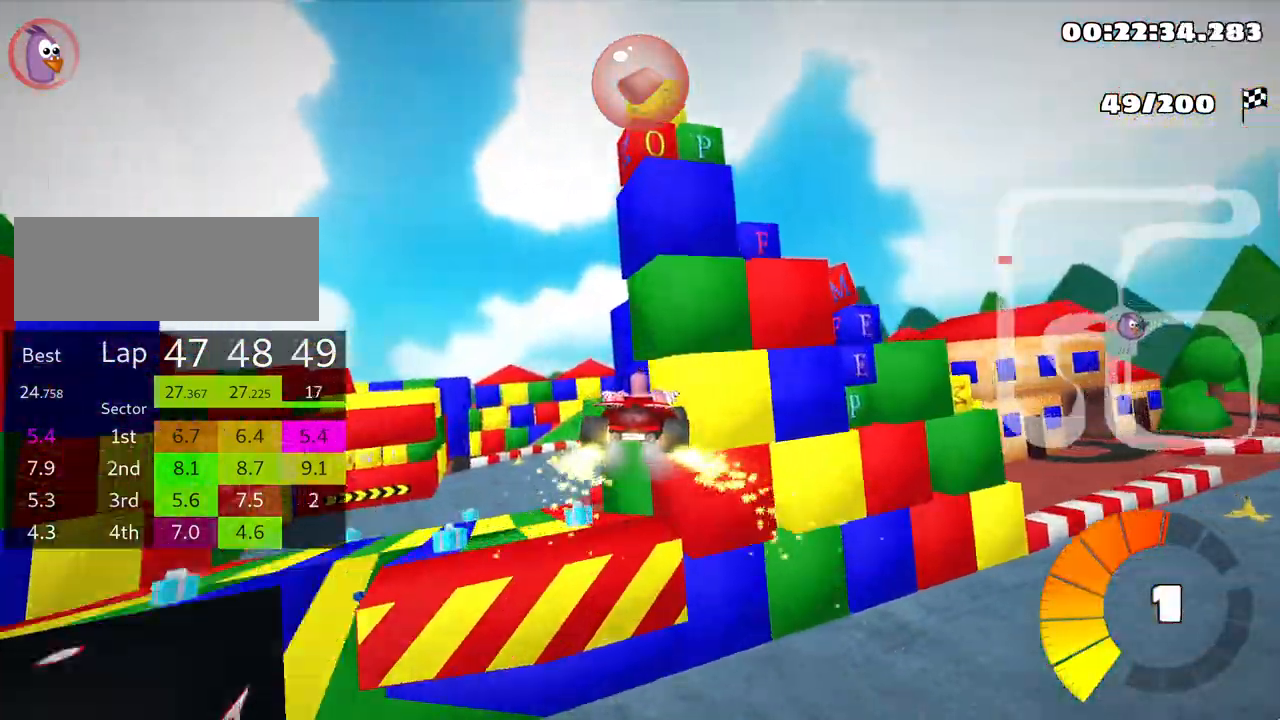
Gameplay with keyboard; each line is a JSON object with the keys held at the frame after it. "events" lists presses ("down") and releases ("up") of "down", "fire", "left", "look", "nitro", "right", "skid" and "up" between this image and that frame as [ms after this image, input, new state], when the widget could be followed in between. No other keys are recorded. Mouse input is not recorded. Key names are as the overlay labels them; some are game actions (e.g. jump) rather than physical keys.
{"keys": ["left", "skid", "up"], "events": []}
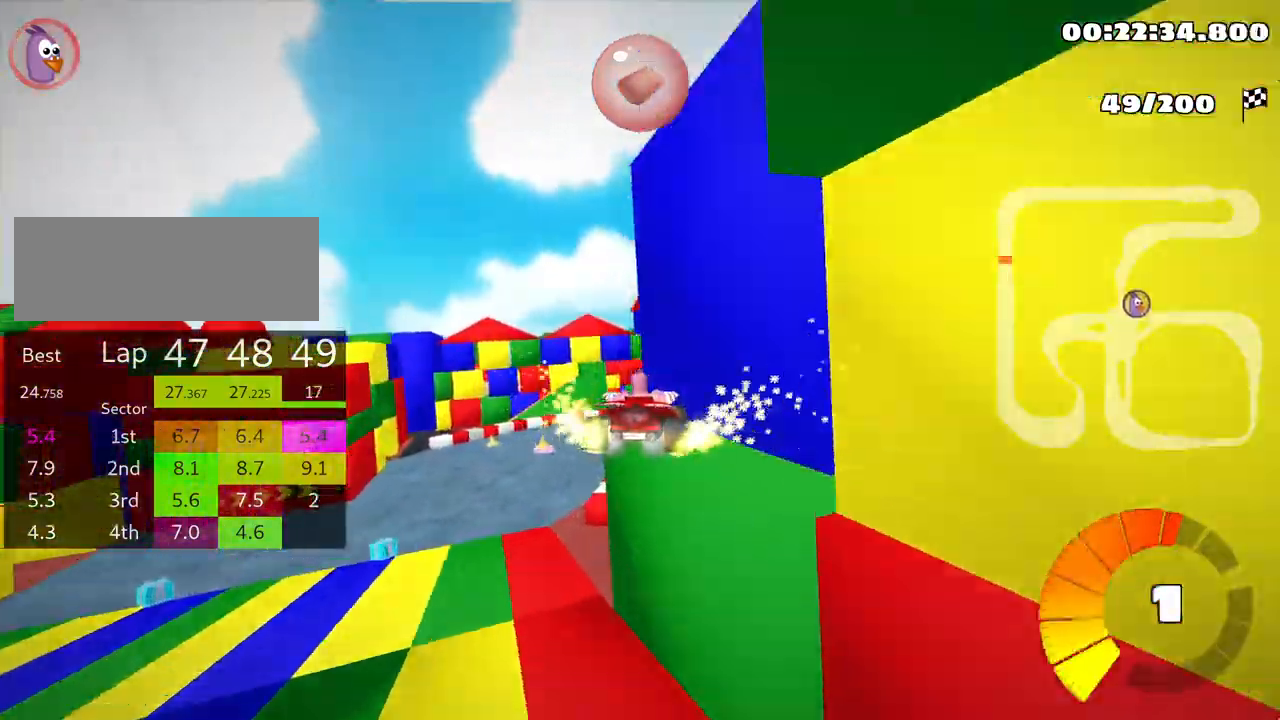
{"keys": ["left", "skid", "up"], "events": []}
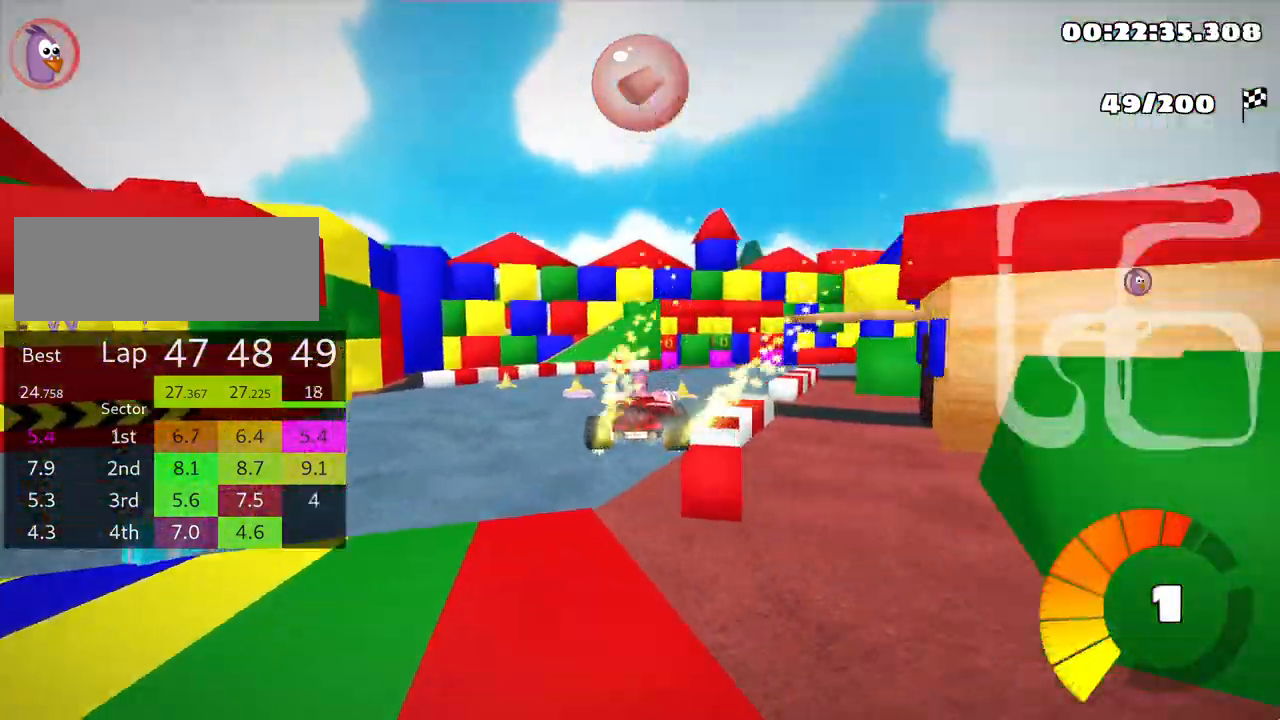
{"keys": ["up"], "events": [[83, "left", "up"], [167, "right", "down"], [250, "skid", "up"], [317, "right", "up"]]}
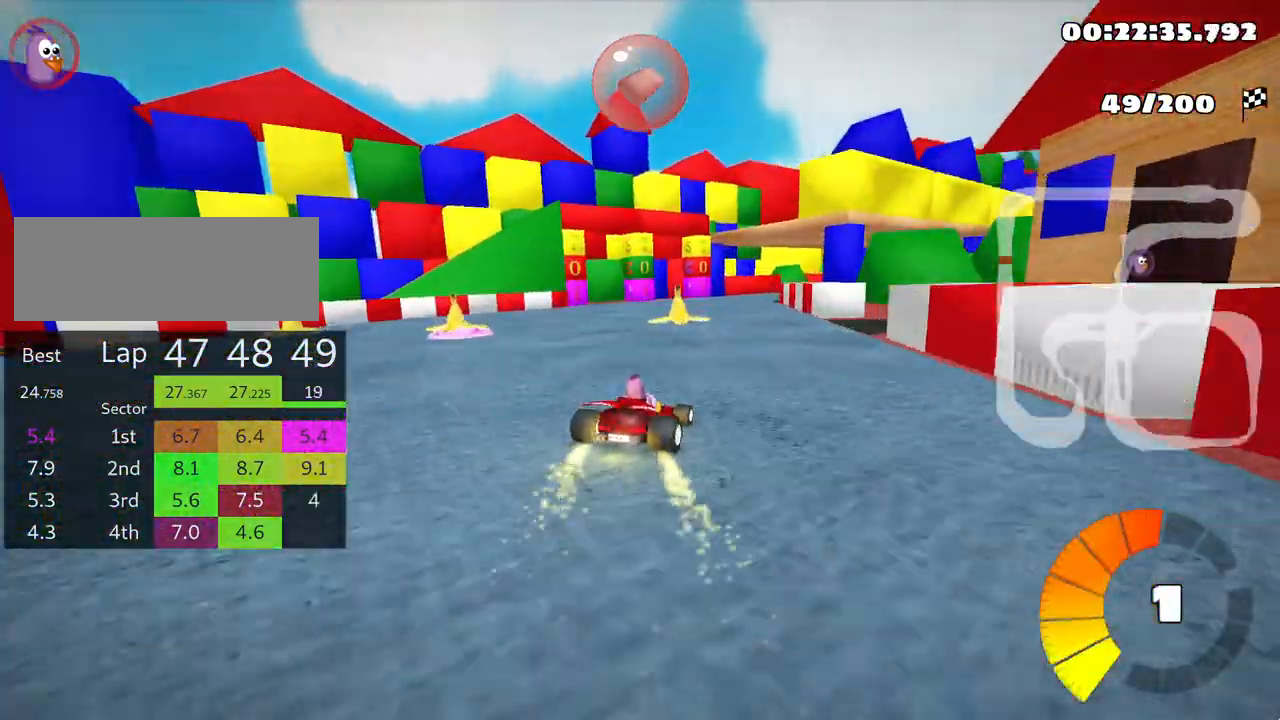
{"keys": ["up"], "events": [[83, "right", "down"], [283, "fire", "down"], [283, "right", "up"], [400, "fire", "up"]]}
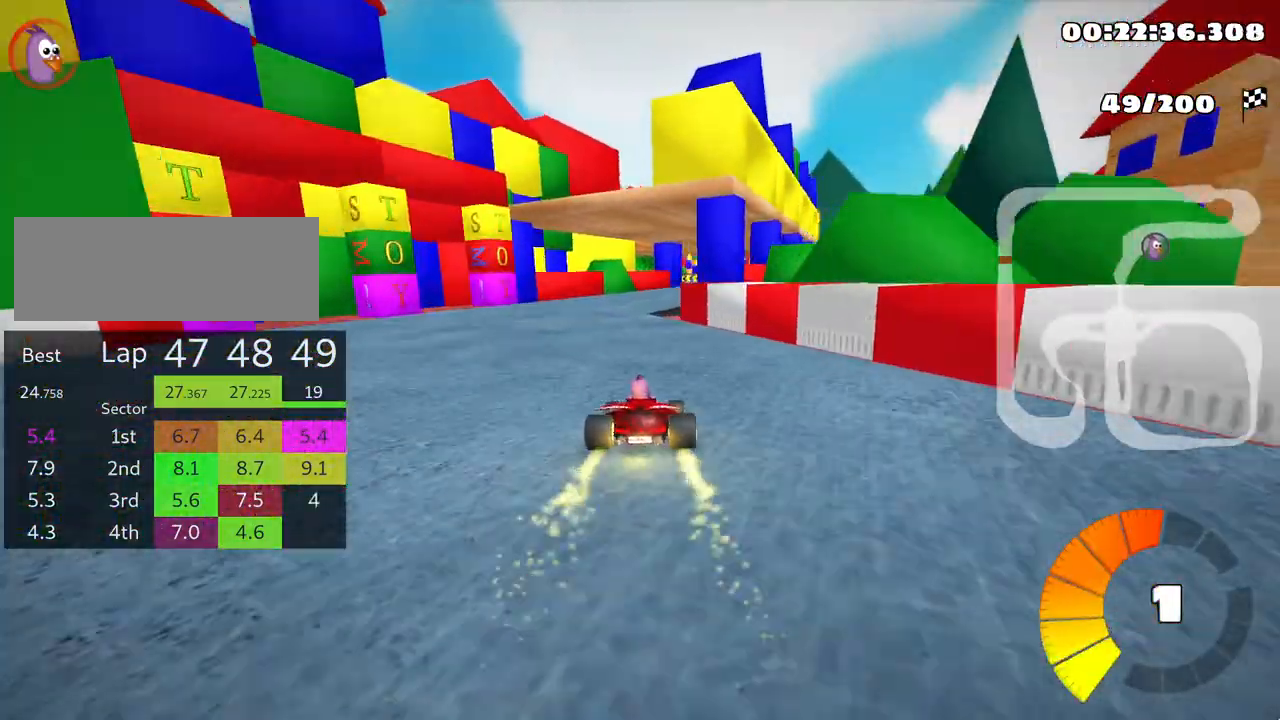
{"keys": ["right", "skid", "up"], "events": [[417, "skid", "down"], [450, "right", "down"]]}
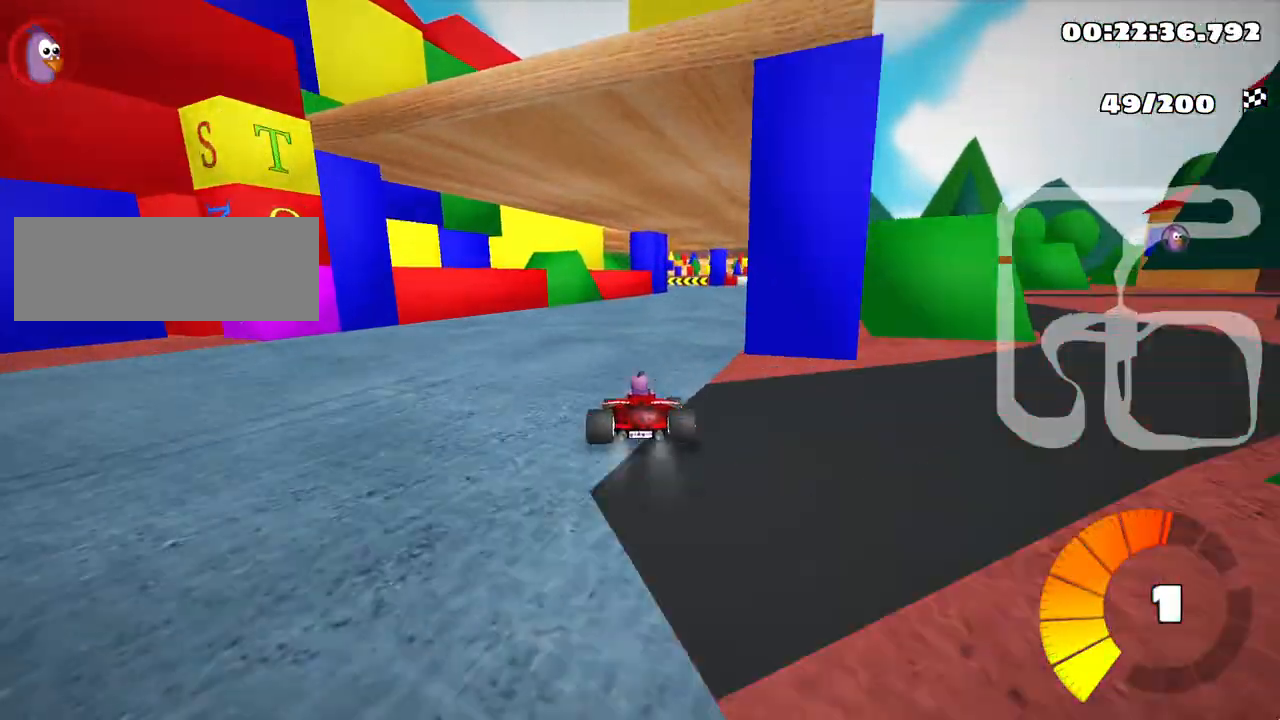
{"keys": ["left", "skid", "up"], "events": [[67, "skid", "up"], [200, "right", "up"], [450, "skid", "down"], [467, "left", "down"]]}
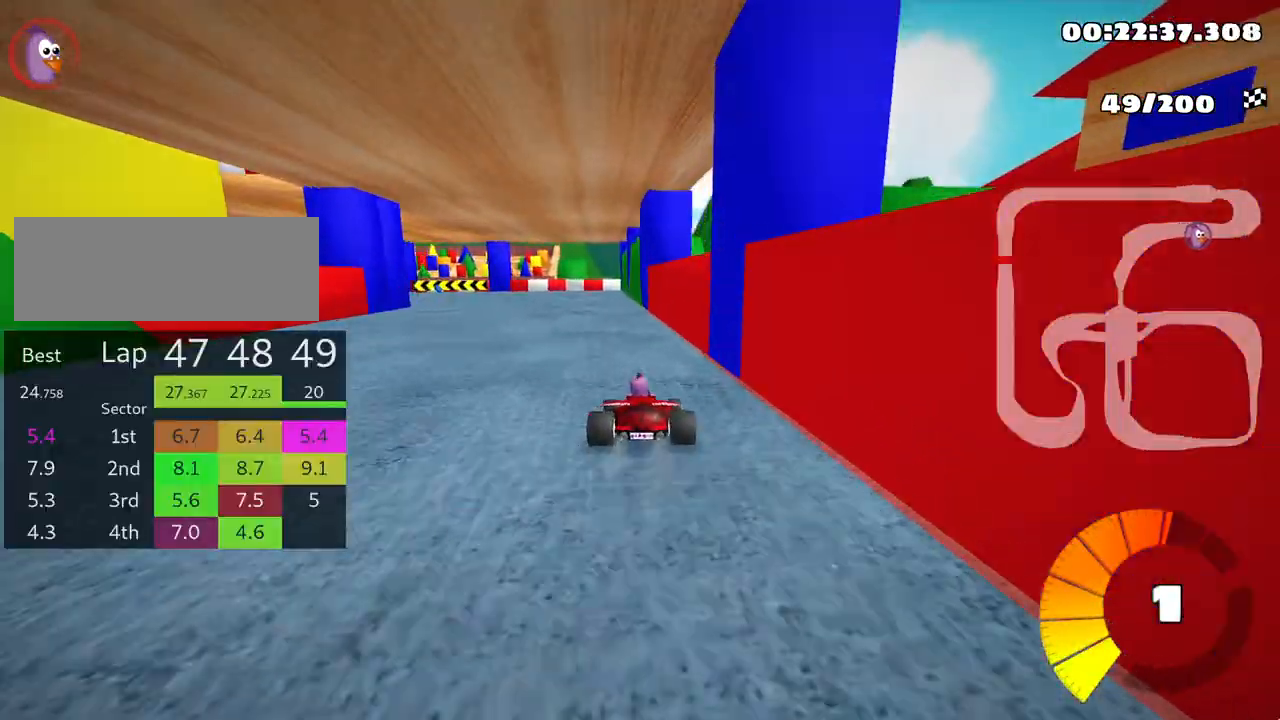
{"keys": ["left", "skid", "up"], "events": []}
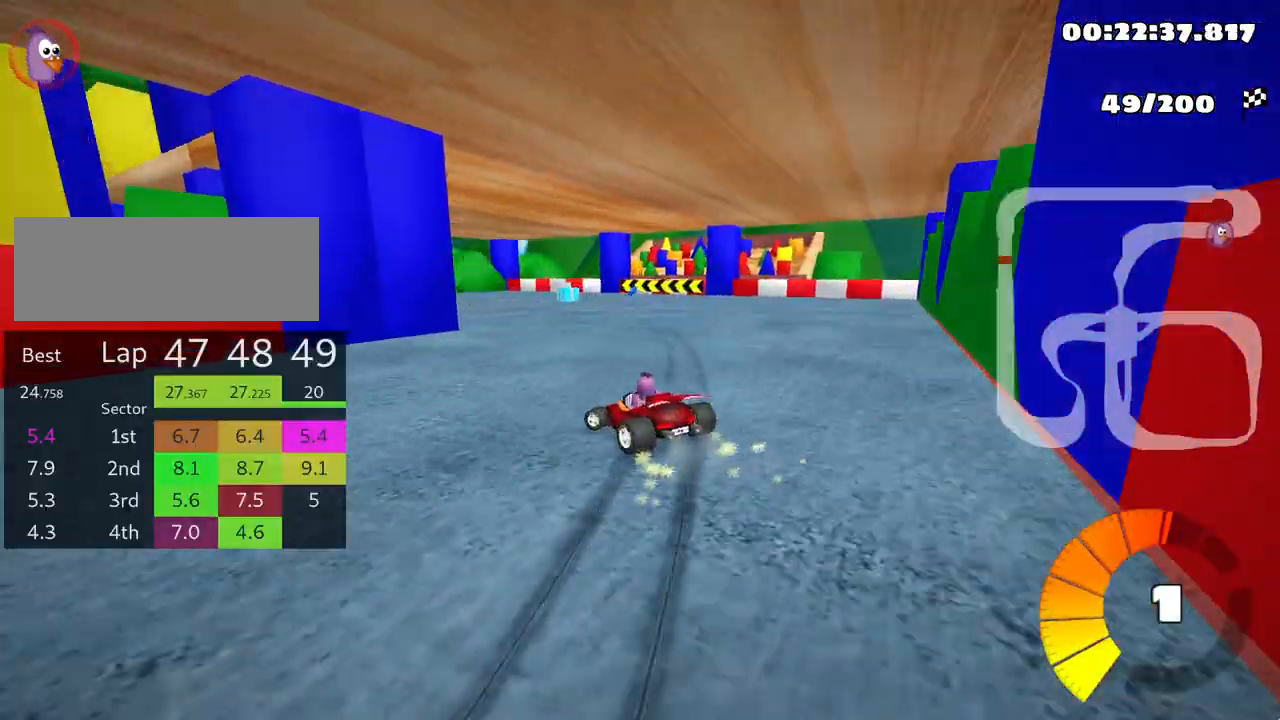
{"keys": ["left", "up"], "events": [[450, "skid", "up"]]}
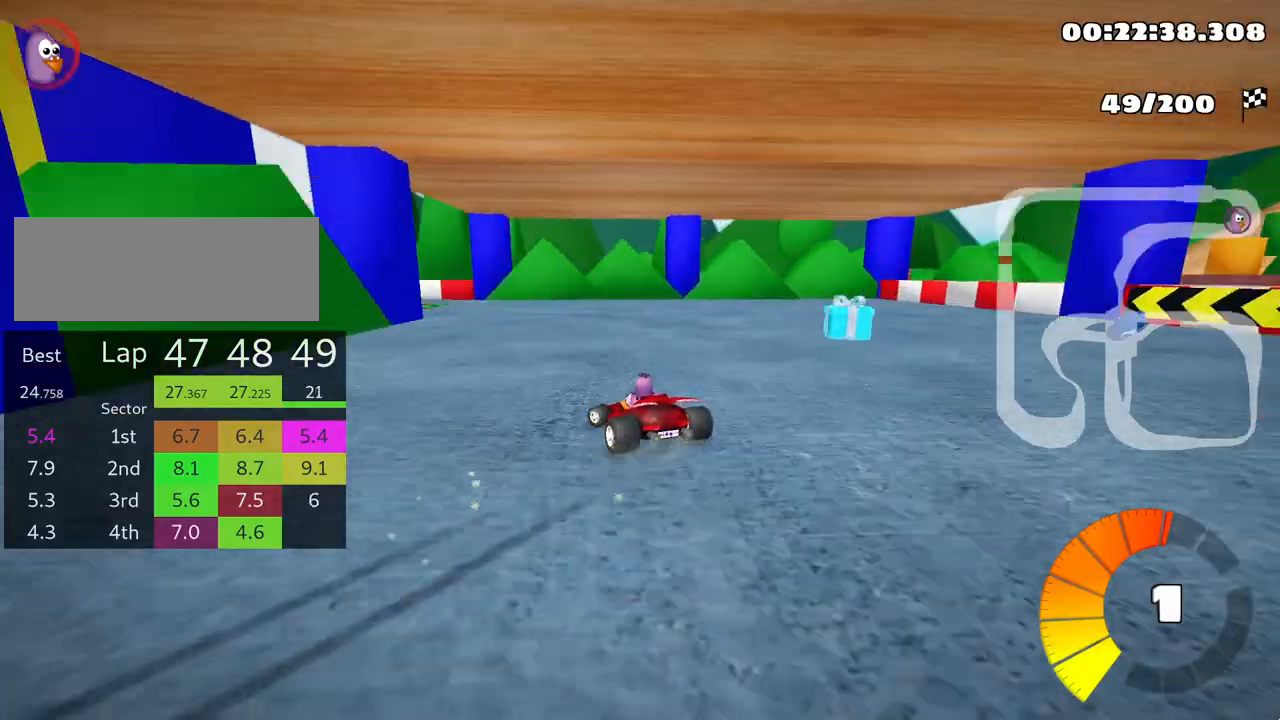
{"keys": ["left", "up"], "events": []}
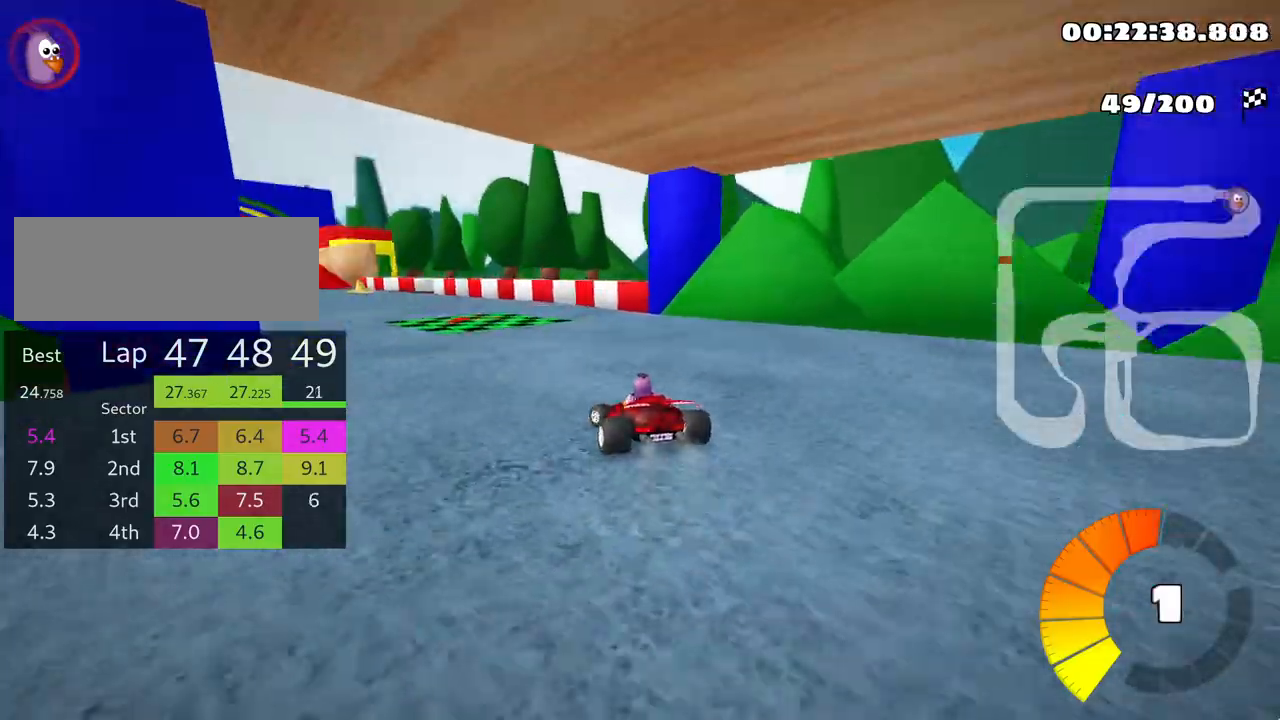
{"keys": ["up"], "events": [[283, "left", "up"]]}
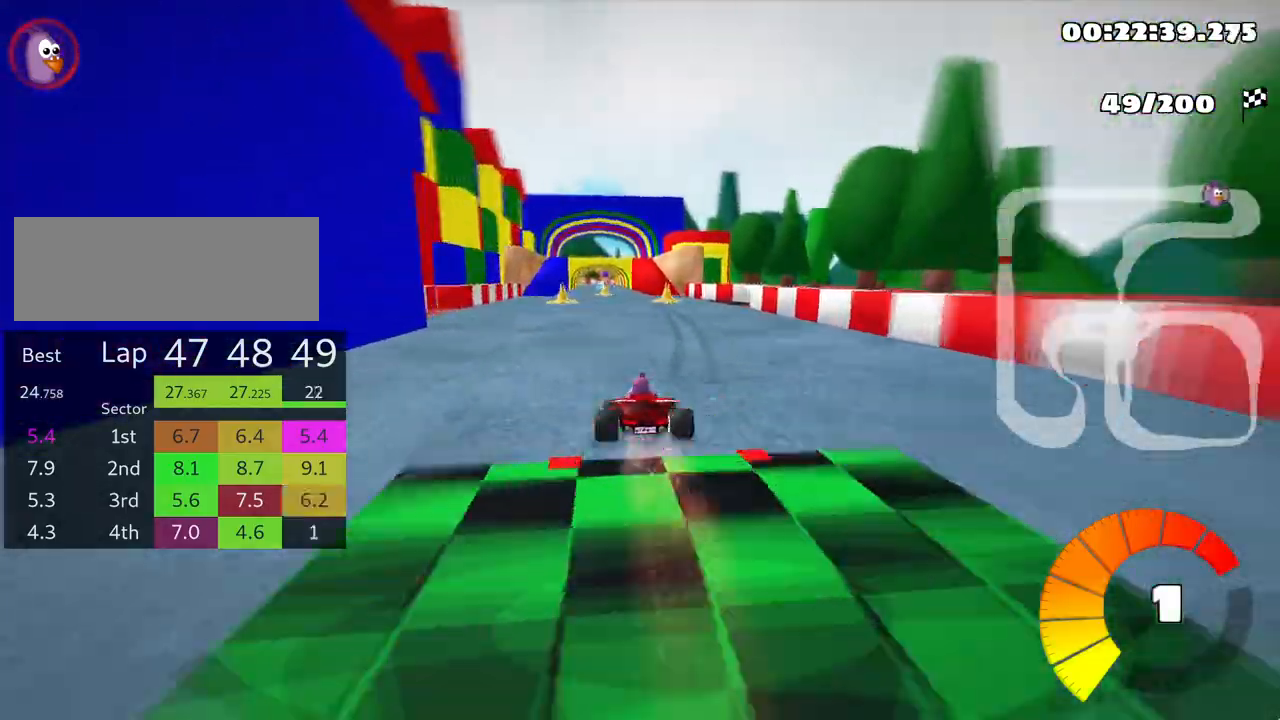
{"keys": ["up"], "events": [[233, "left", "down"], [433, "left", "up"]]}
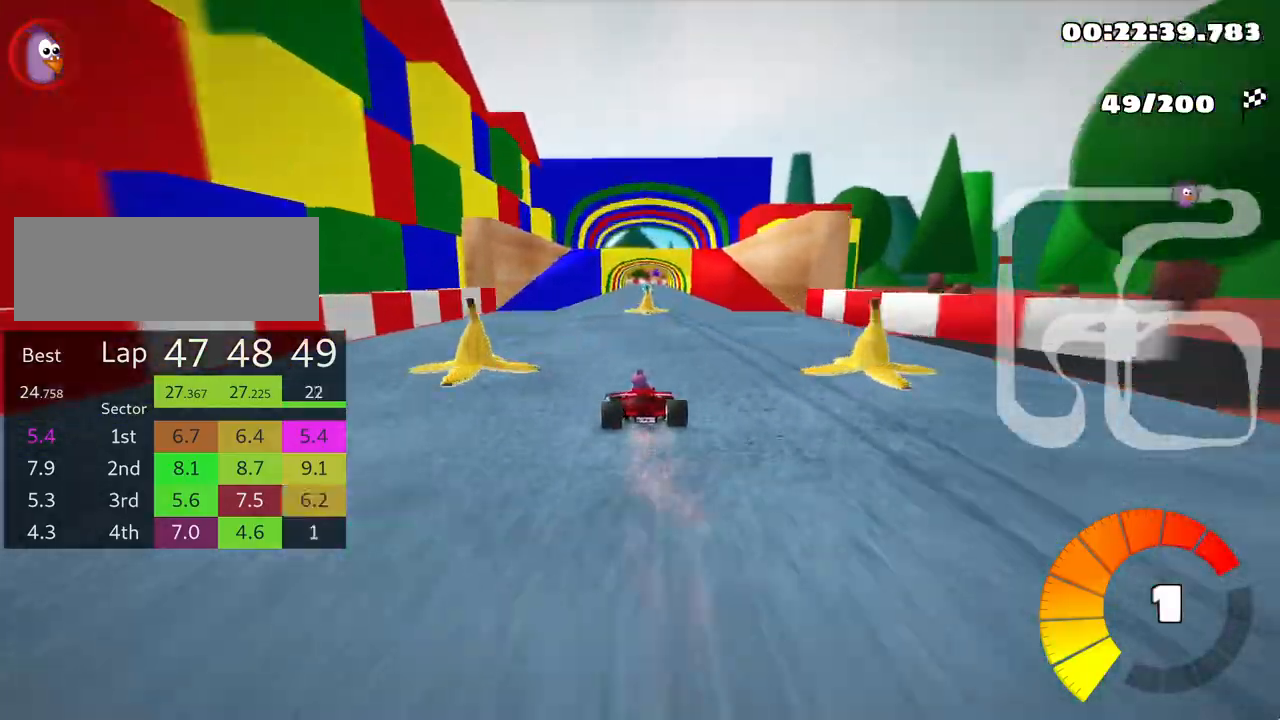
{"keys": ["up"], "events": [[200, "right", "down"], [417, "right", "up"]]}
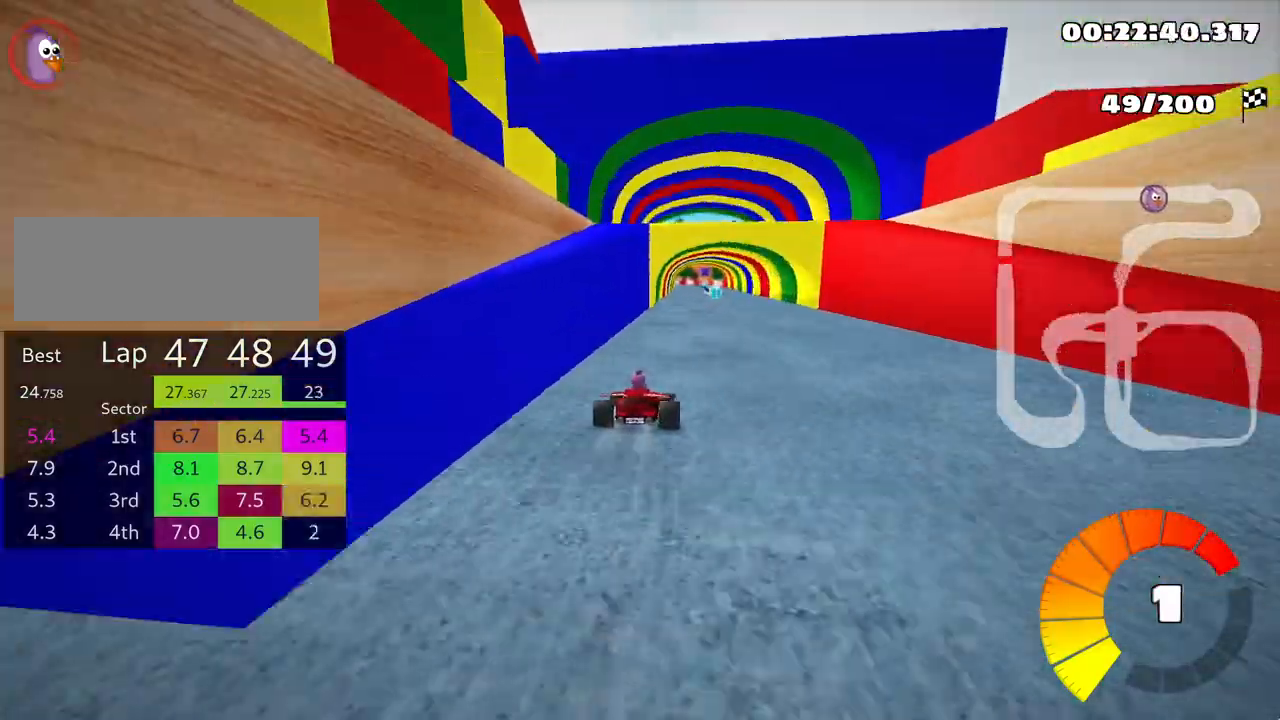
{"keys": ["up"], "events": []}
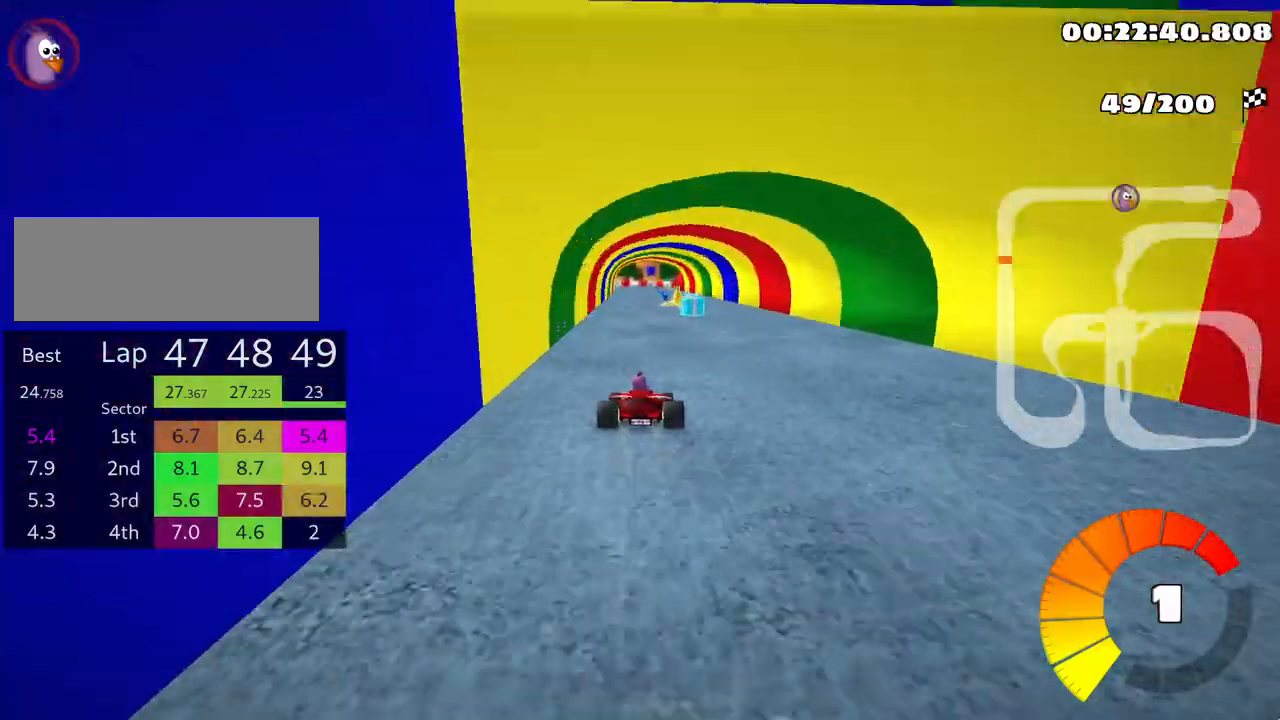
{"keys": ["right", "up"], "events": [[283, "right", "down"]]}
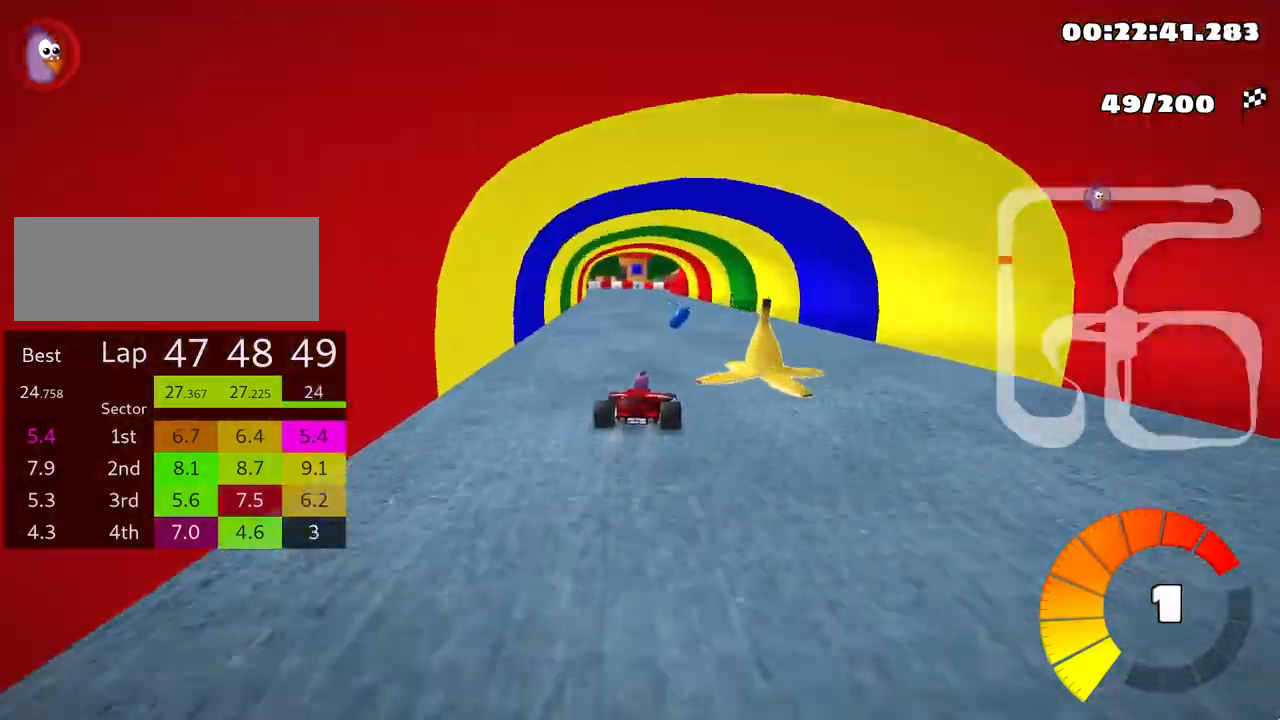
{"keys": ["left", "skid", "up"], "events": [[17, "right", "up"], [33, "left", "down"], [67, "skid", "down"]]}
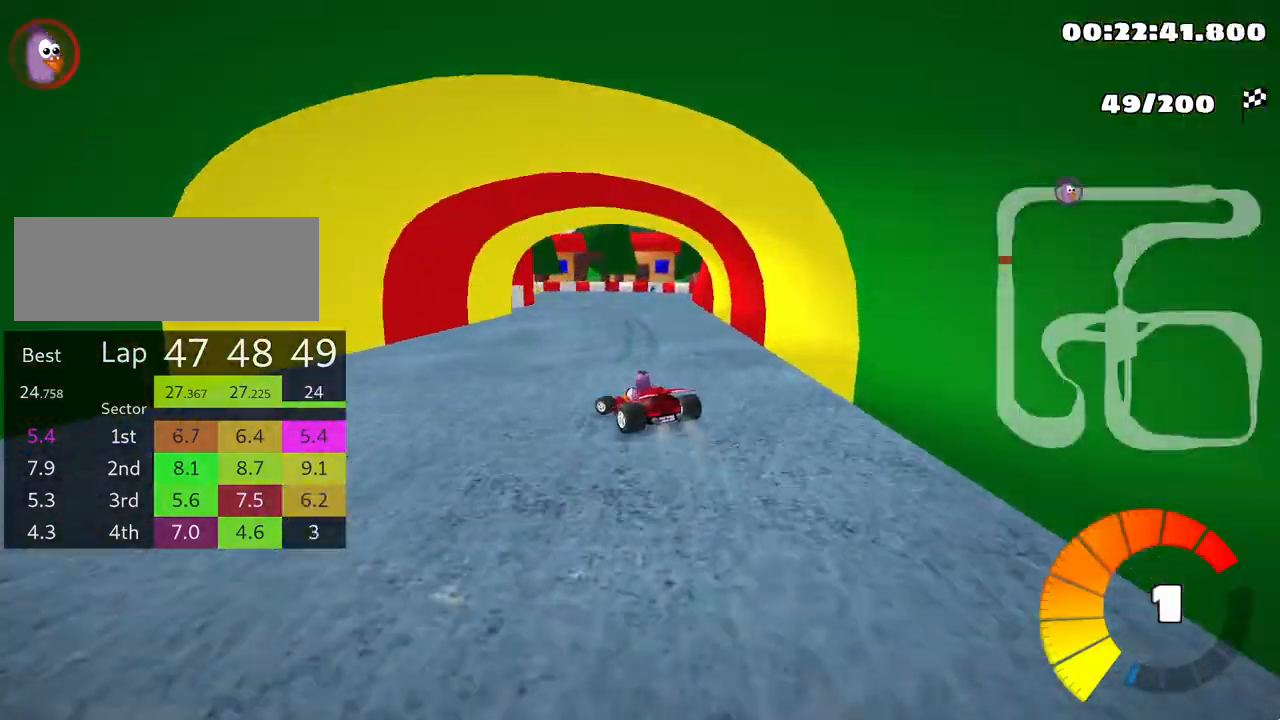
{"keys": ["left", "skid", "up"], "events": [[133, "left", "up"], [383, "left", "down"]]}
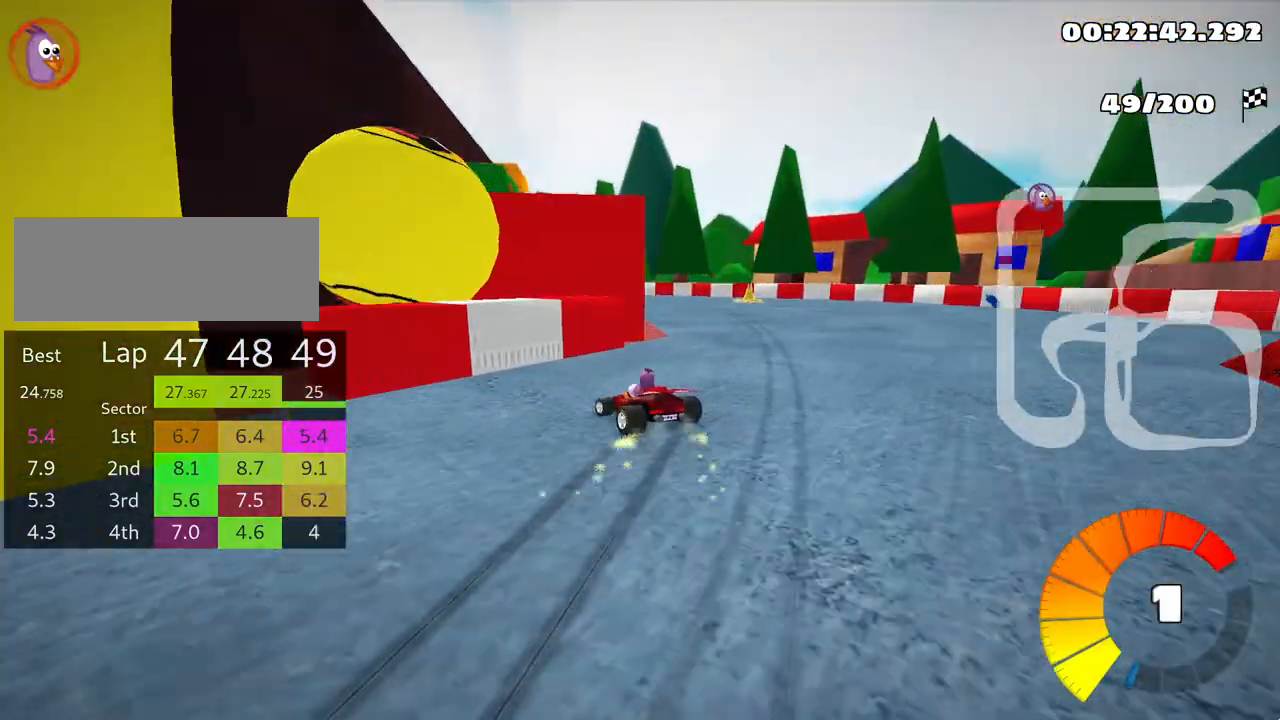
{"keys": ["left", "skid", "up"], "events": []}
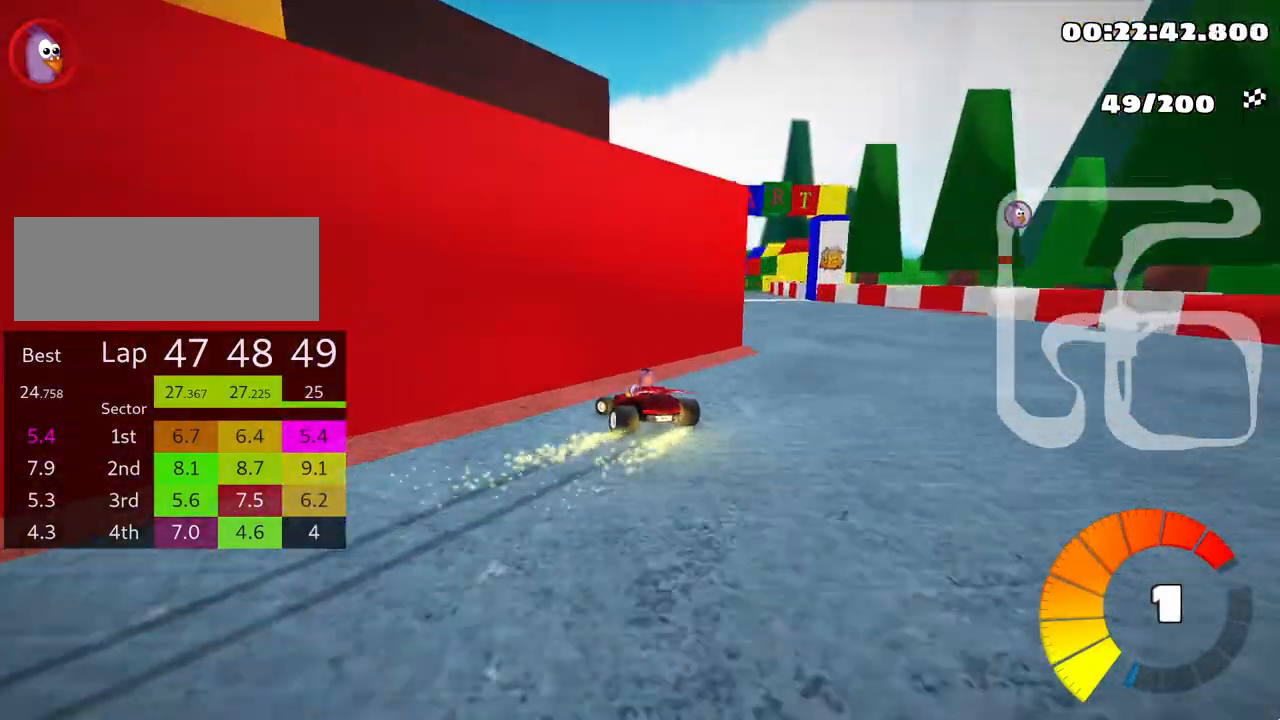
{"keys": ["nitro", "right", "skid", "up"], "events": [[300, "right", "down"], [400, "left", "up"], [500, "nitro", "down"]]}
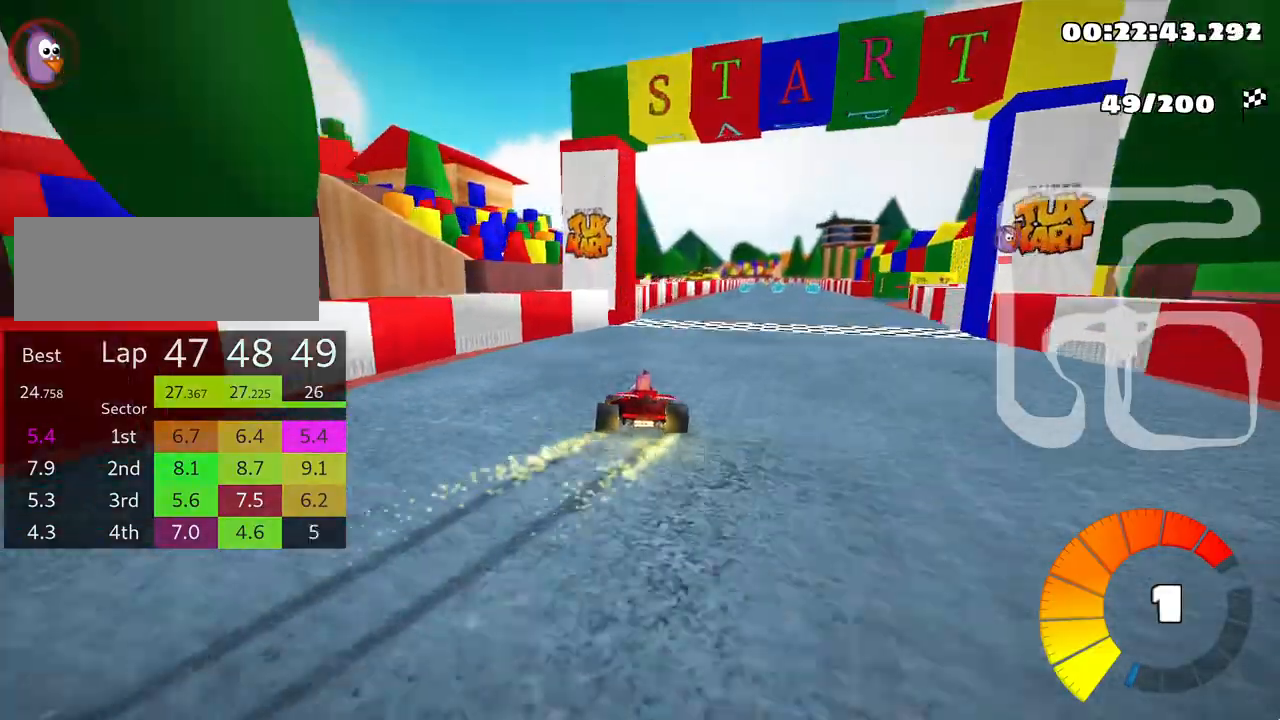
{"keys": ["right", "skid", "up"], "events": [[100, "nitro", "up"]]}
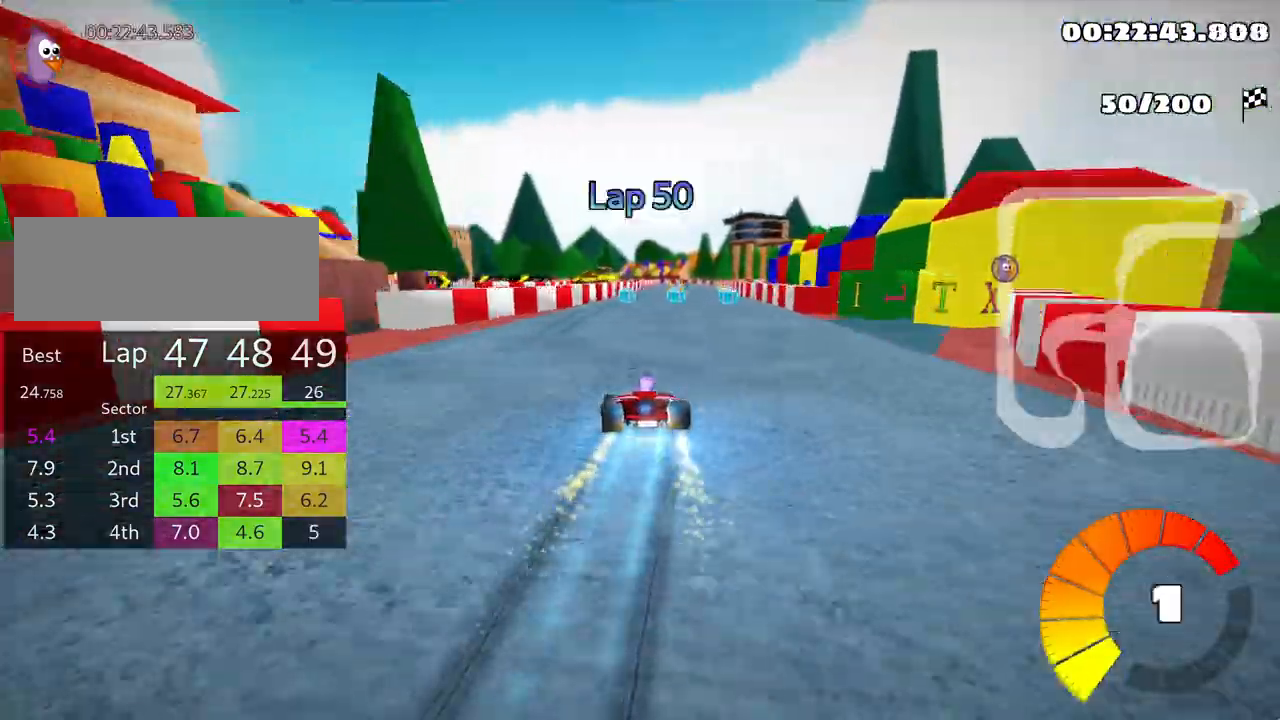
{"keys": ["right", "skid", "up"], "events": []}
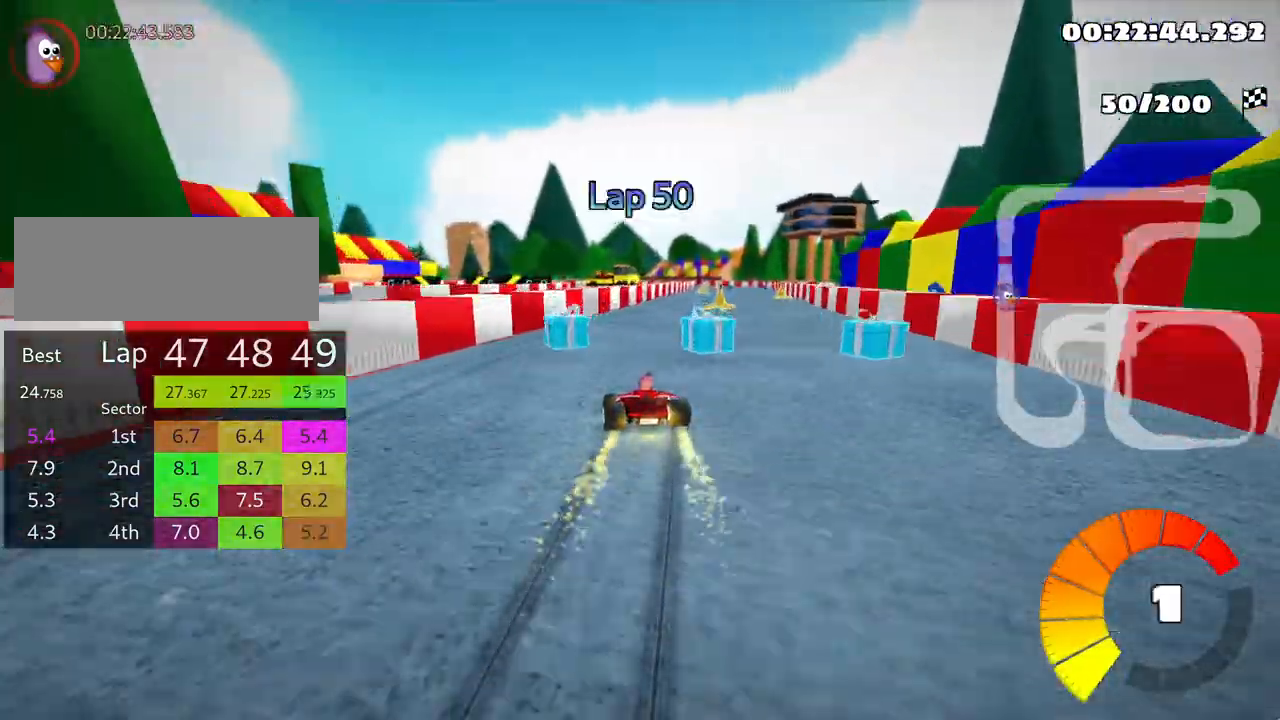
{"keys": ["right", "up"], "events": [[200, "skid", "up"]]}
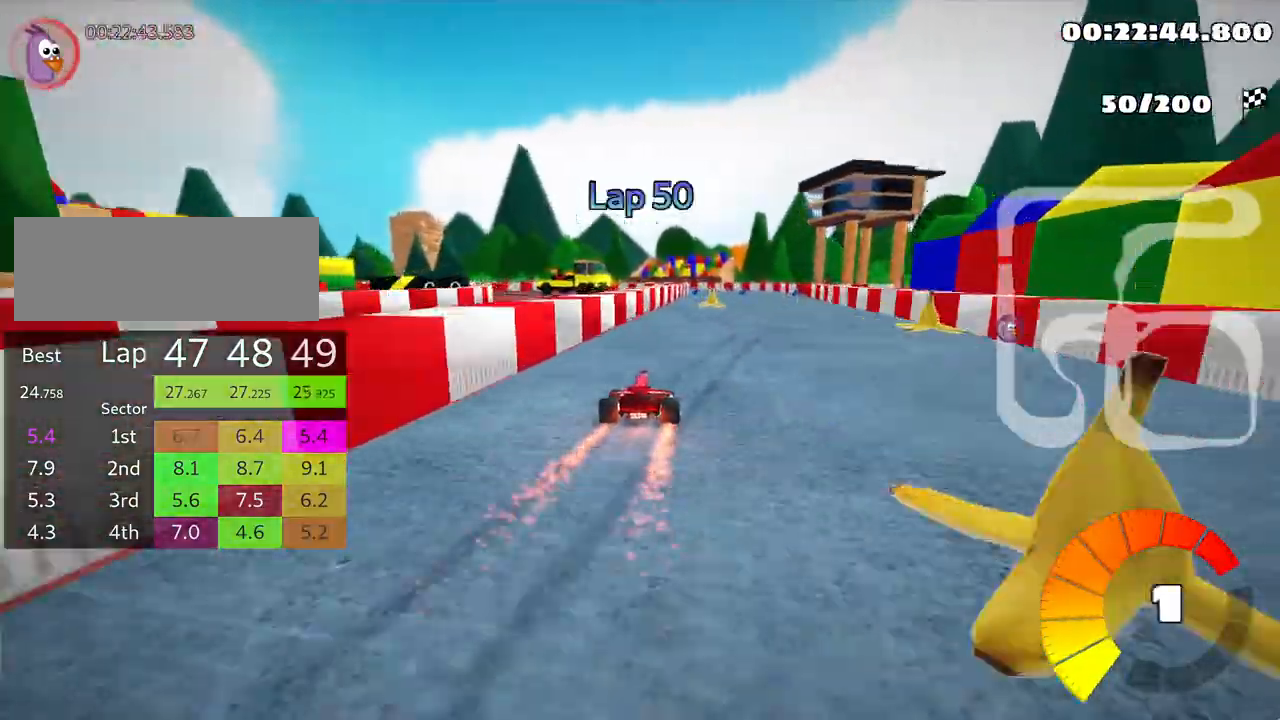
{"keys": ["left", "skid", "up"], "events": [[183, "right", "up"], [317, "skid", "down"], [350, "left", "down"]]}
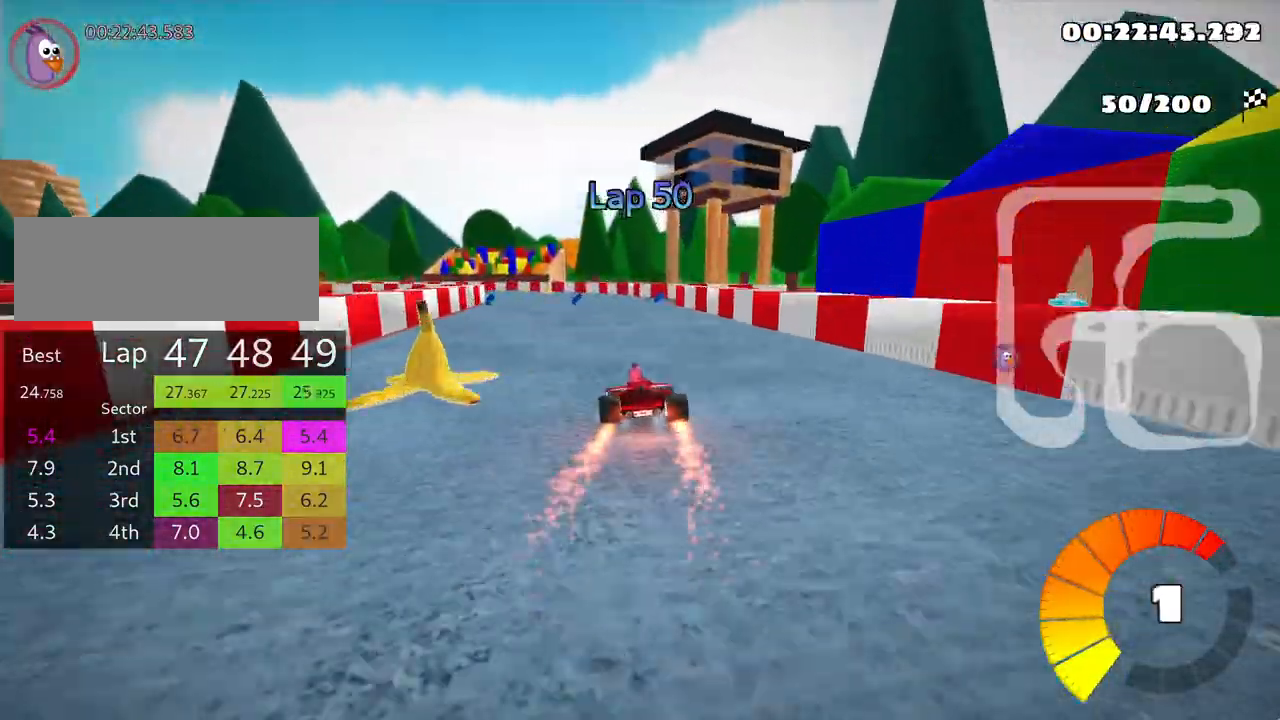
{"keys": ["right", "skid", "up"], "events": [[33, "left", "up"], [267, "right", "down"]]}
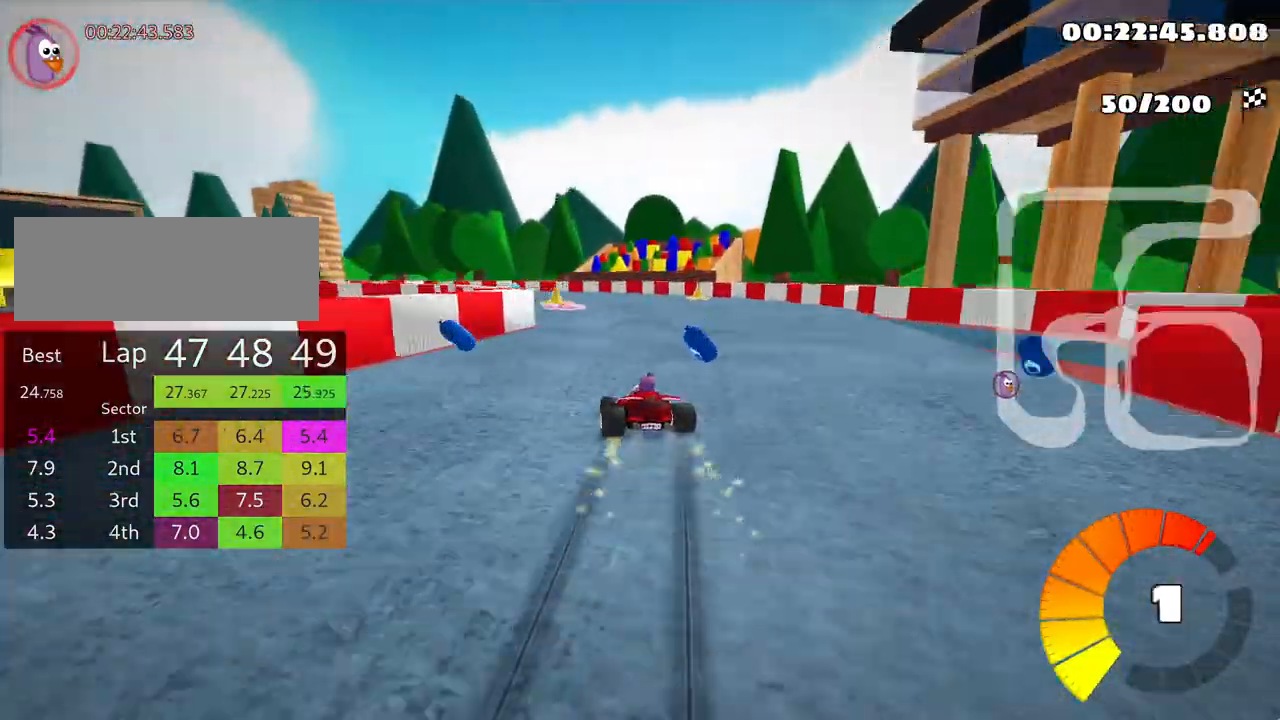
{"keys": ["left", "skid", "up"], "events": [[33, "left", "down"], [67, "right", "up"]]}
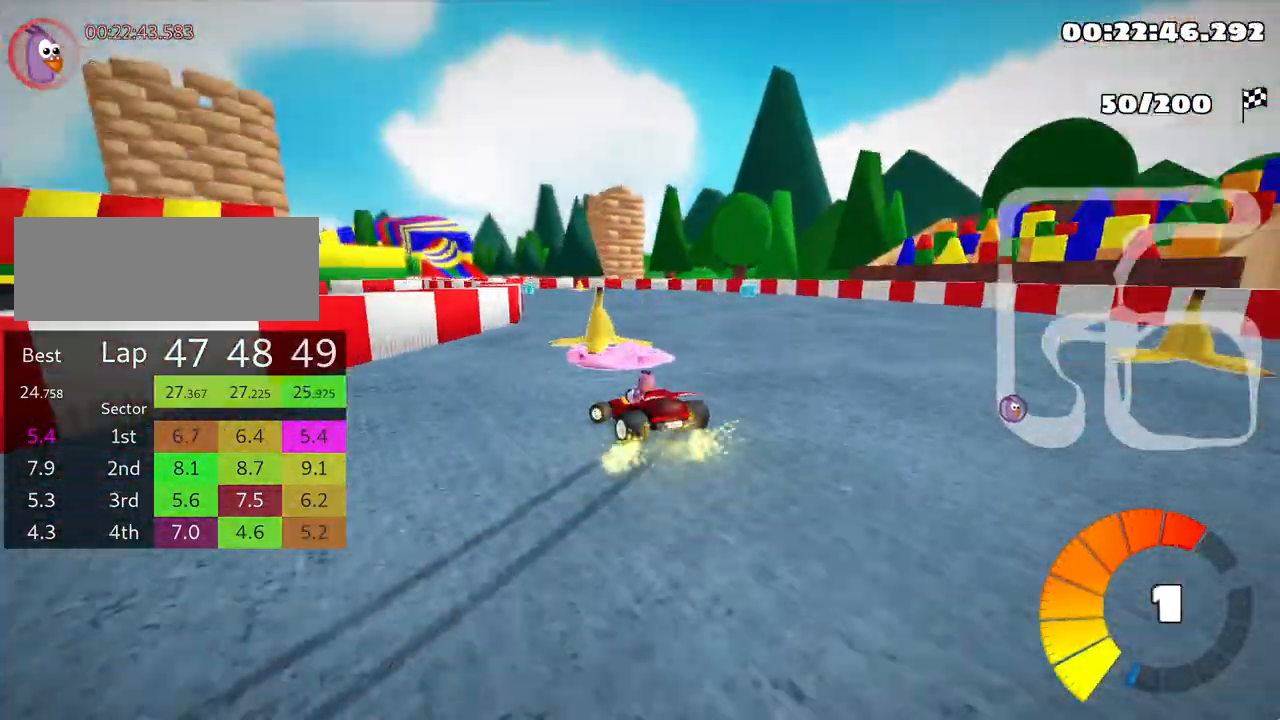
{"keys": ["left", "nitro", "skid", "up"], "events": [[417, "nitro", "down"]]}
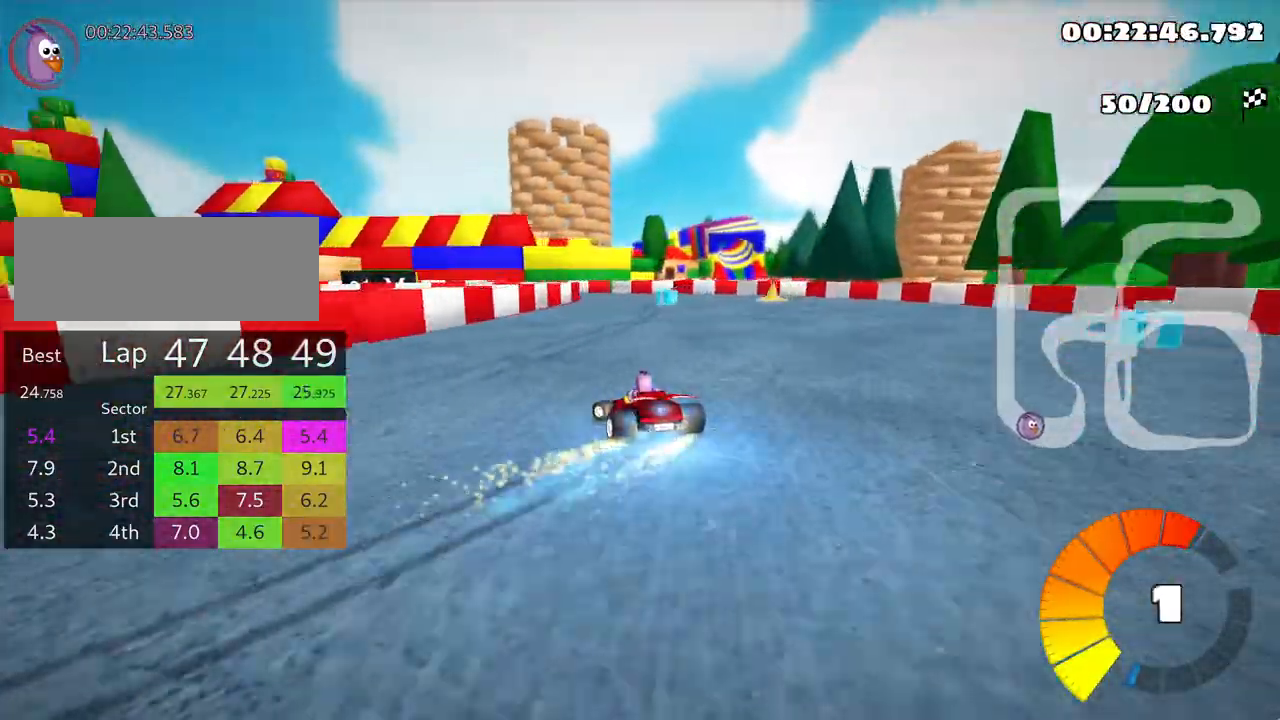
{"keys": ["left", "skid", "up"], "events": [[50, "nitro", "up"]]}
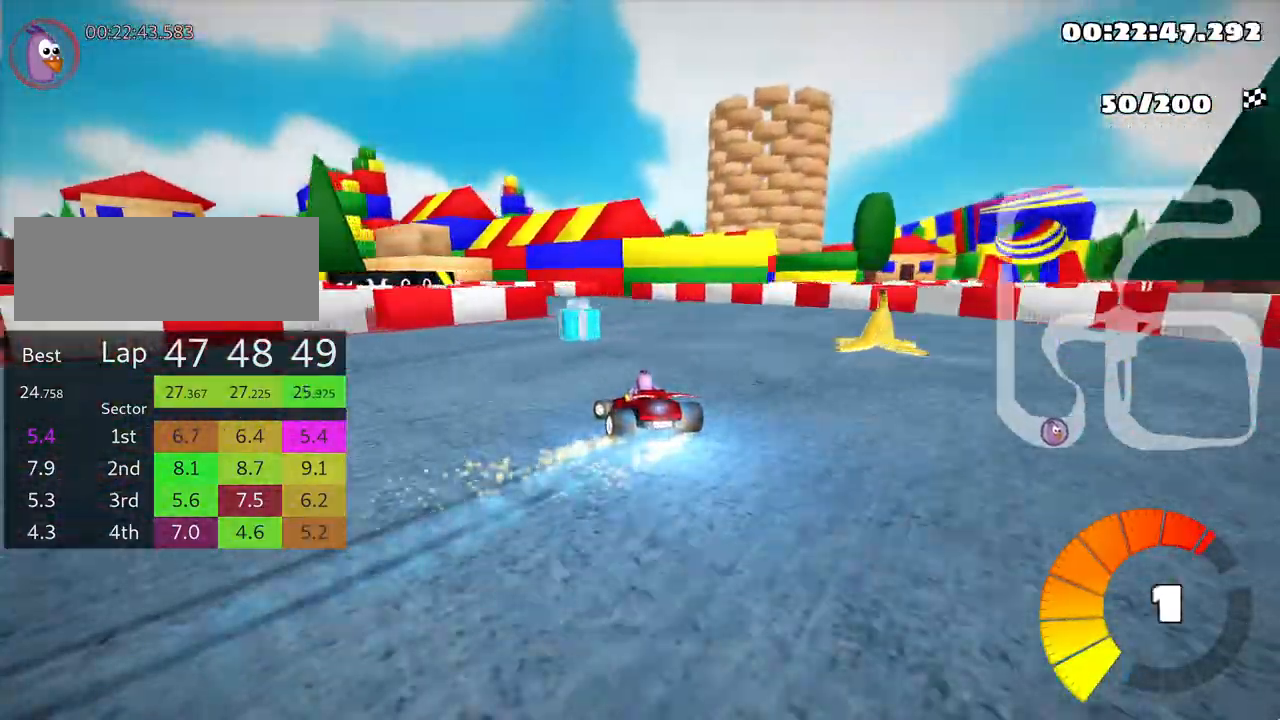
{"keys": ["up"], "events": [[17, "skid", "up"], [267, "left", "up"]]}
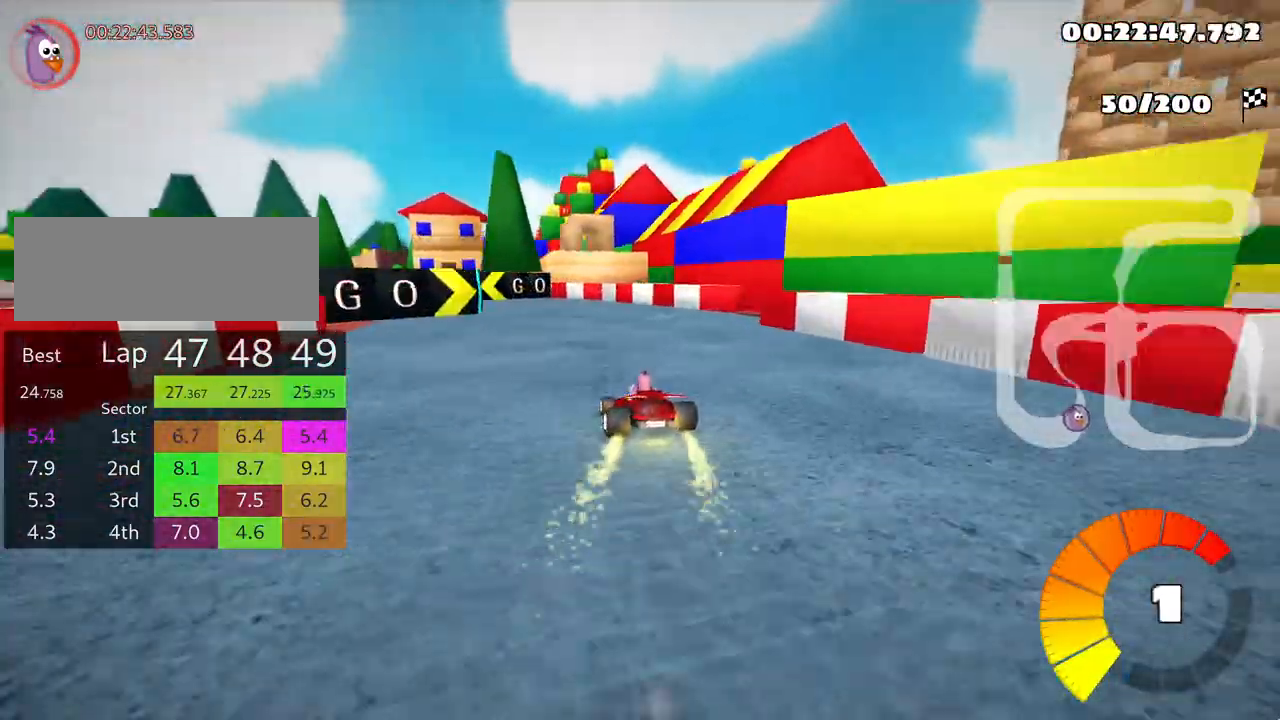
{"keys": ["up"], "events": [[117, "left", "down"], [133, "skid", "down"], [350, "skid", "up"], [500, "left", "up"]]}
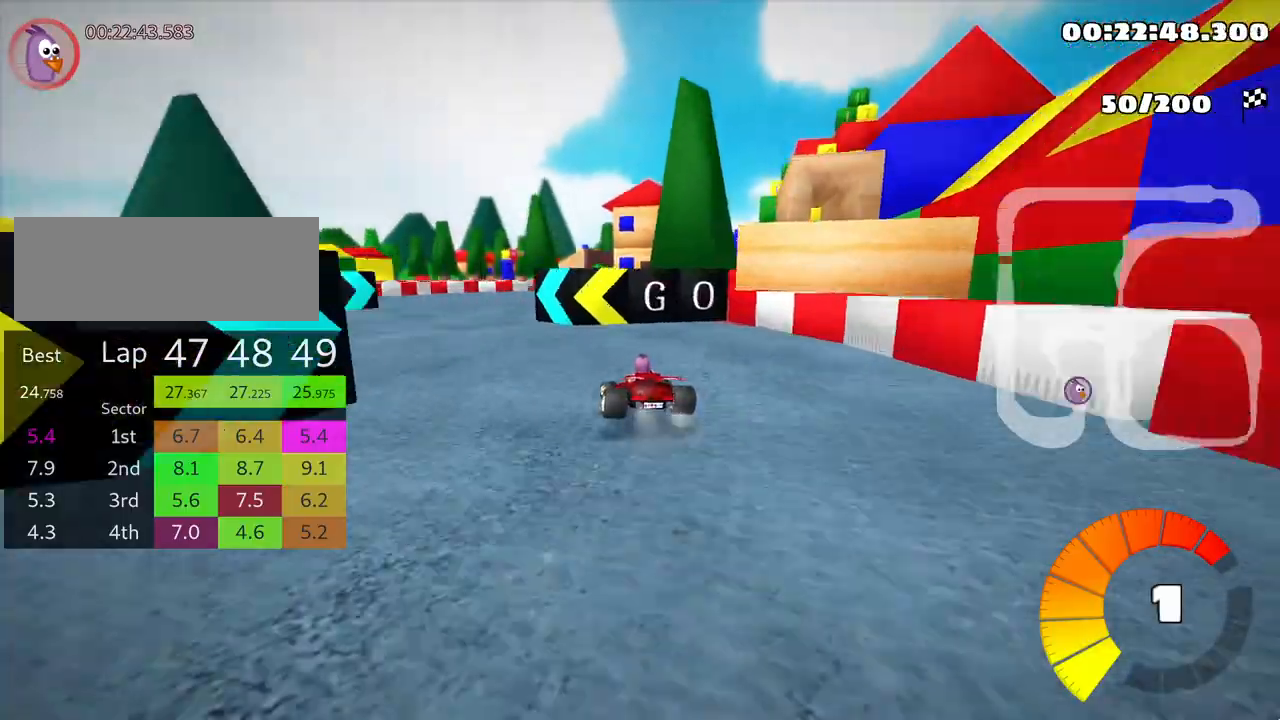
{"keys": ["right", "skid", "up"], "events": [[133, "skid", "down"], [183, "right", "down"]]}
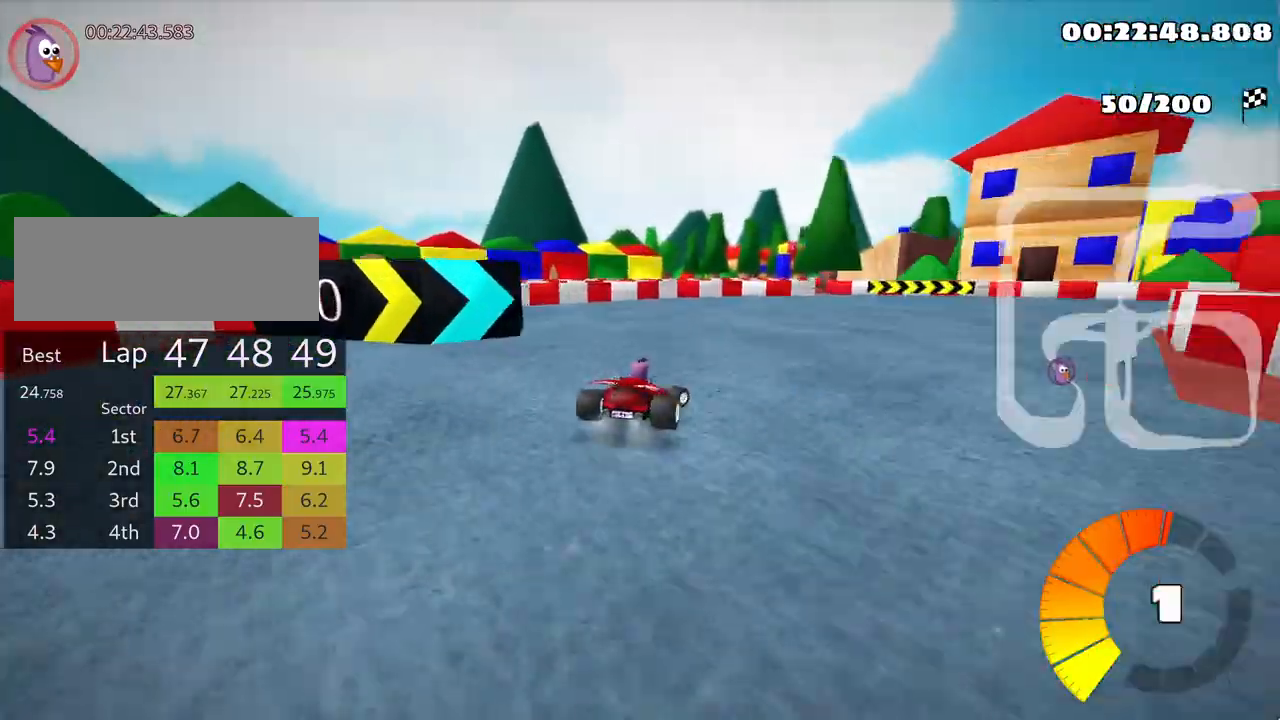
{"keys": ["nitro", "right", "up"], "events": [[250, "skid", "up"], [383, "nitro", "down"]]}